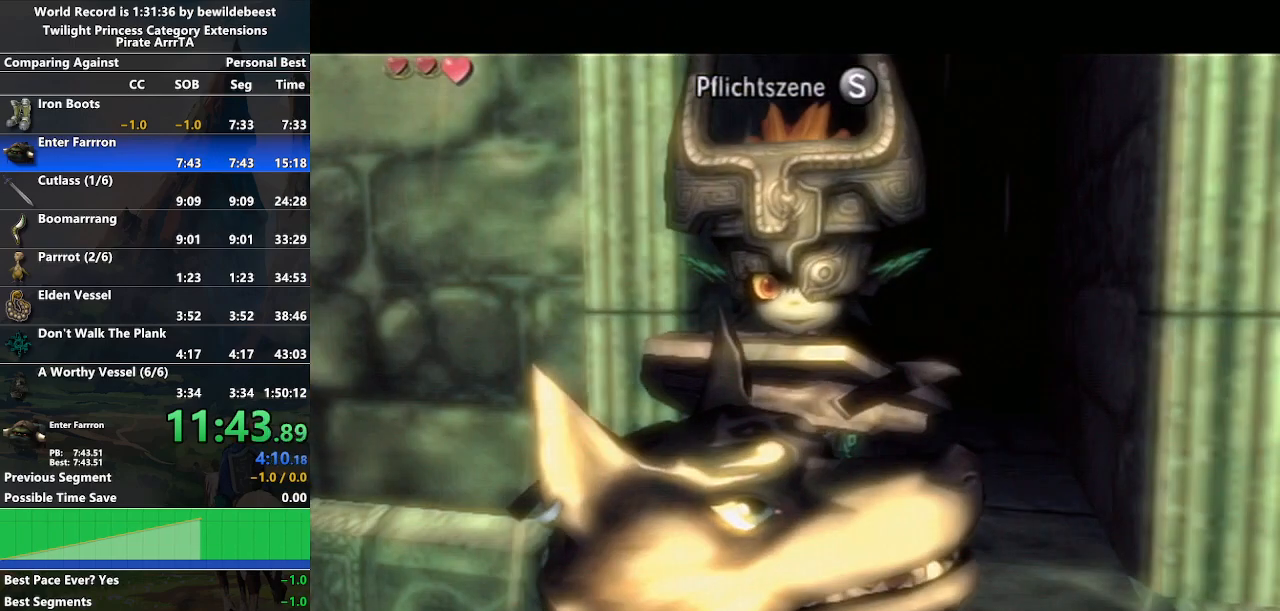
Gameplay with a controller (Nintendo layout); each line is a JSON object with the inputs held at the frame after it. "events" lists button and stick changes between this image and that frame as [ms after this image, input, new state], when the widget could be followed in between. Not read: L3 R3.
{"buttons": ["A"], "left_stick": "center", "right_stick": "center", "events": [[83, "A", "down"], [133, "A", "up"], [167, "B", "down"], [217, "A", "down"], [217, "B", "up"], [267, "A", "up"], [267, "B", "down"], [350, "B", "up"], [367, "A", "down"], [417, "B", "down"], [433, "A", "up"], [450, "B", "up"], [467, "A", "down"]]}
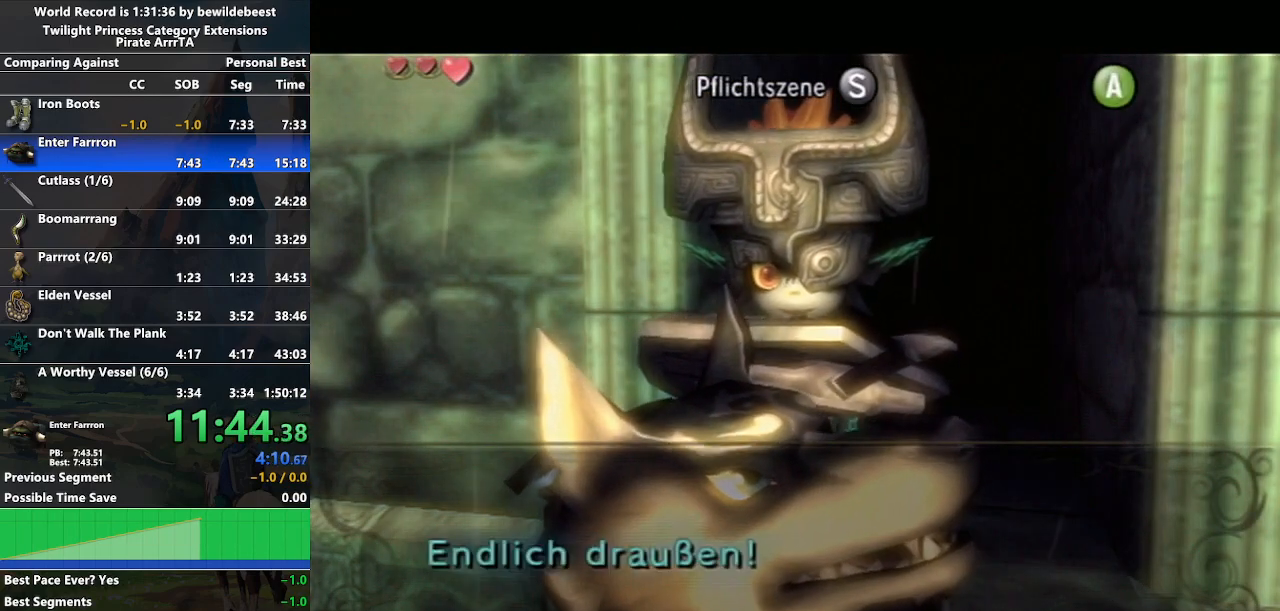
{"buttons": [], "left_stick": "center", "right_stick": "center", "events": [[67, "A", "up"], [83, "B", "down"], [133, "A", "down"], [133, "B", "up"], [200, "A", "up"], [233, "A", "down"], [233, "B", "down"], [317, "A", "up"], [383, "A", "down"], [383, "B", "up"], [467, "A", "up"]]}
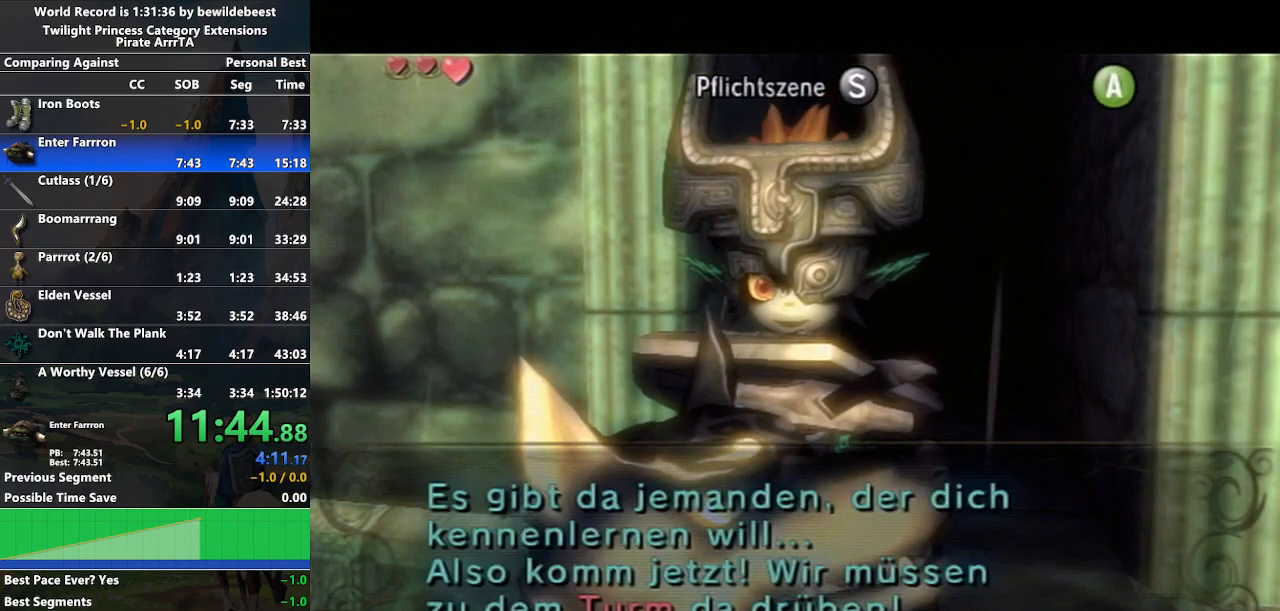
{"buttons": ["A", "L1"], "left_stick": "center", "right_stick": "center", "events": [[33, "A", "down"], [50, "L1", "down"], [133, "A", "up"], [200, "A", "down"], [267, "A", "up"], [350, "A", "down"], [400, "A", "up"], [467, "A", "down"]]}
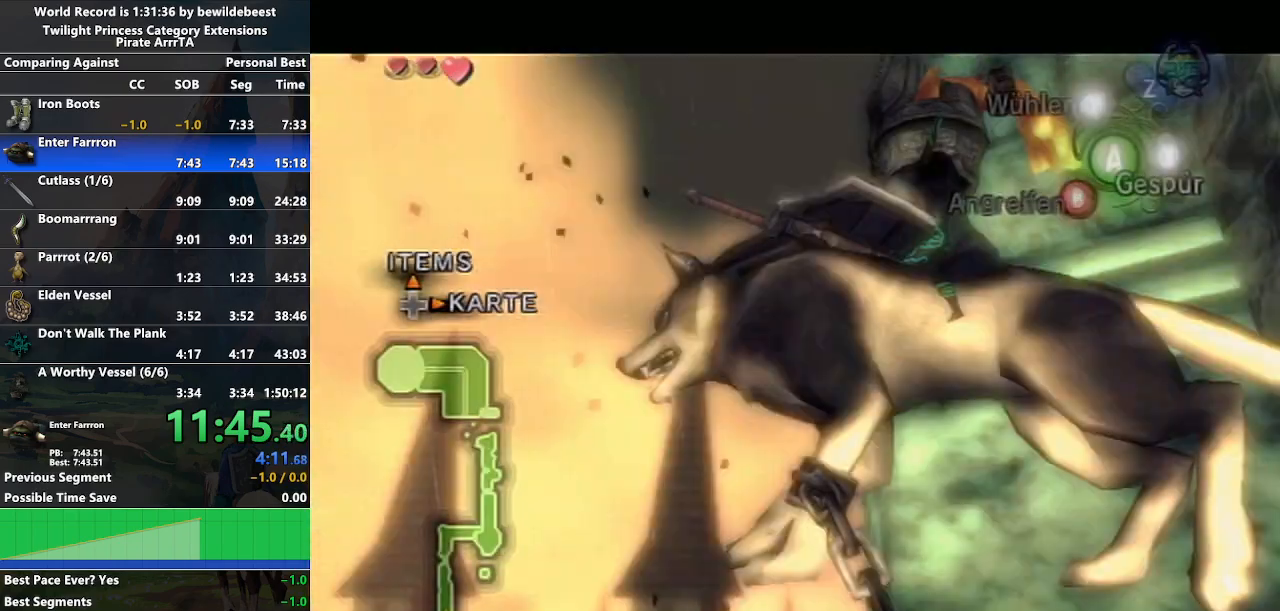
{"buttons": [], "left_stick": "up", "right_stick": "center", "events": [[67, "A", "up"], [100, "A", "down"], [183, "L1", "up"], [200, "A", "up"], [200, "left_stick", "up"]]}
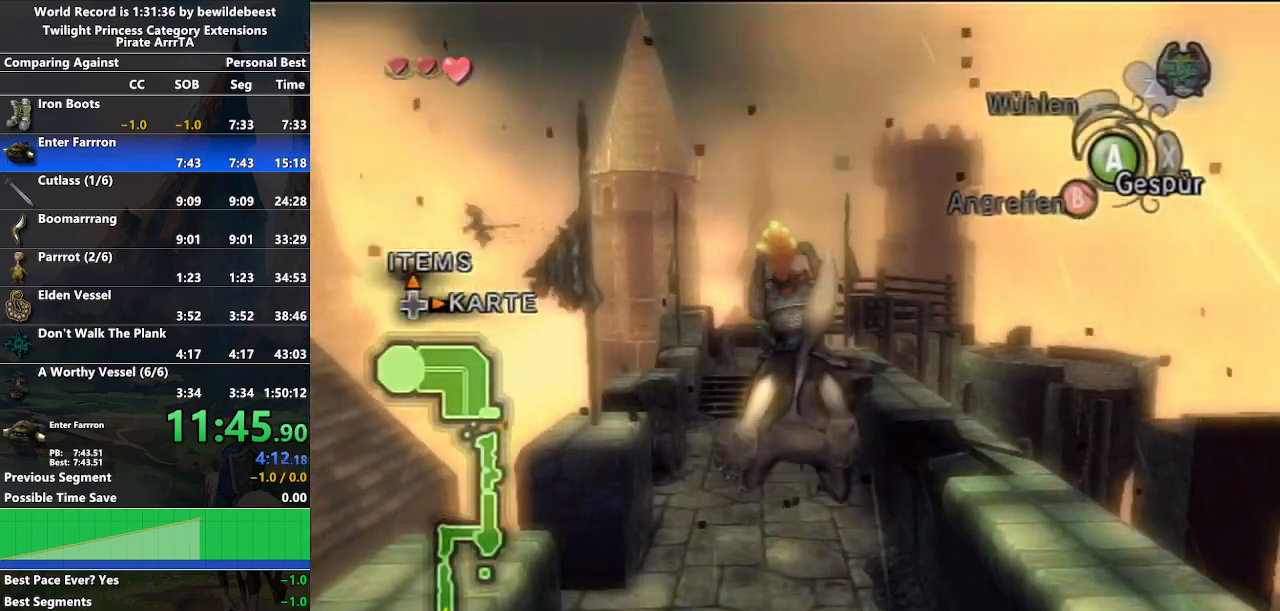
{"buttons": ["A"], "left_stick": "up", "right_stick": "center", "events": [[317, "A", "down"], [367, "A", "up"], [450, "A", "down"]]}
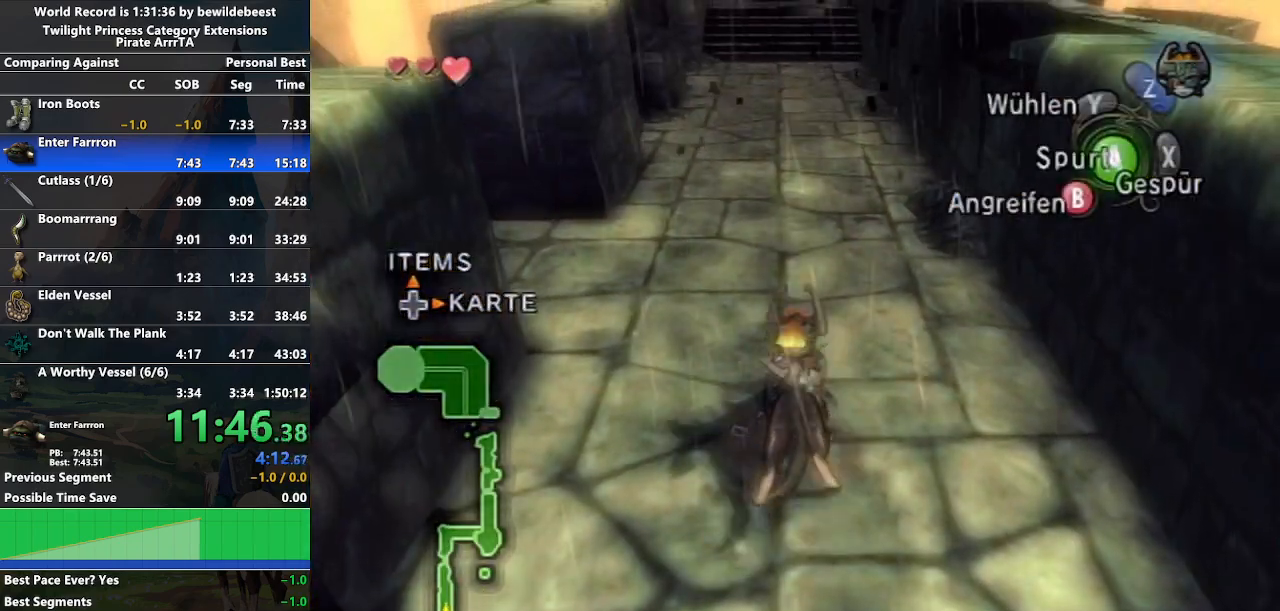
{"buttons": [], "left_stick": "up", "right_stick": "center", "events": [[17, "A", "up"], [67, "A", "down"], [150, "A", "up"]]}
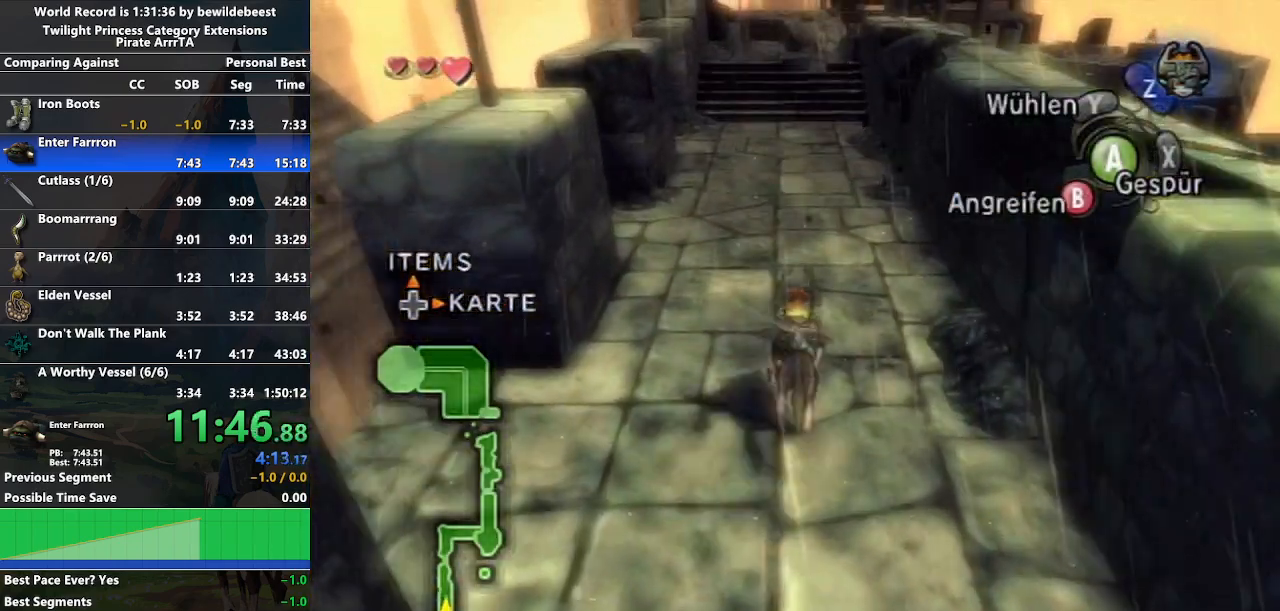
{"buttons": [], "left_stick": "up", "right_stick": "center", "events": []}
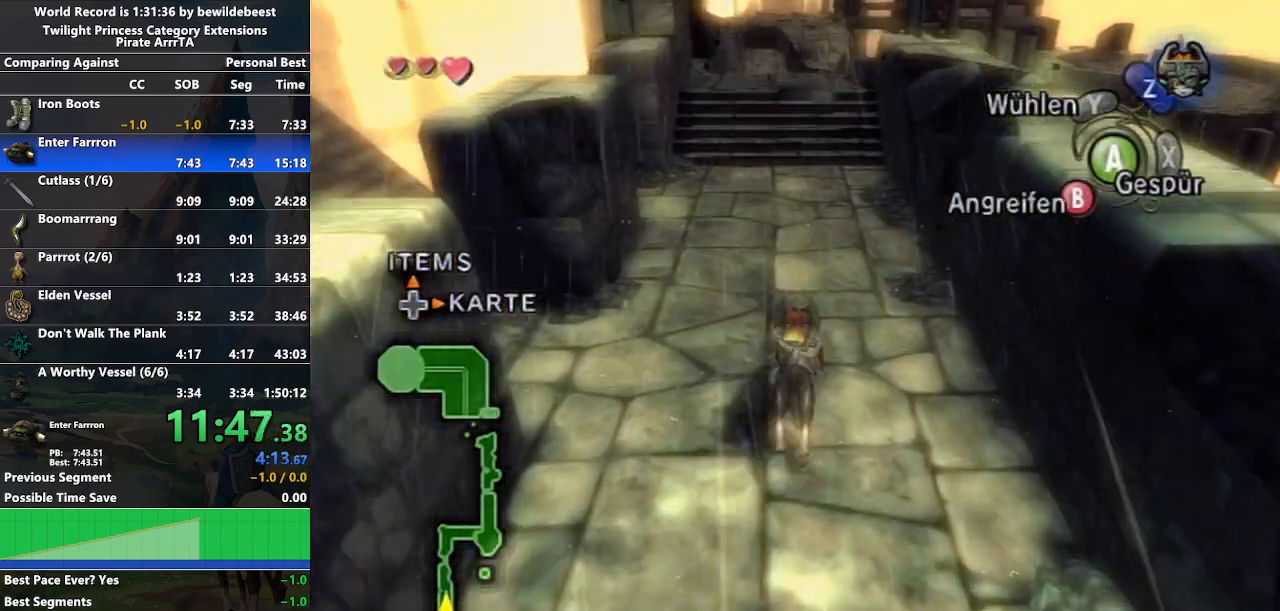
{"buttons": [], "left_stick": "up", "right_stick": "center", "events": []}
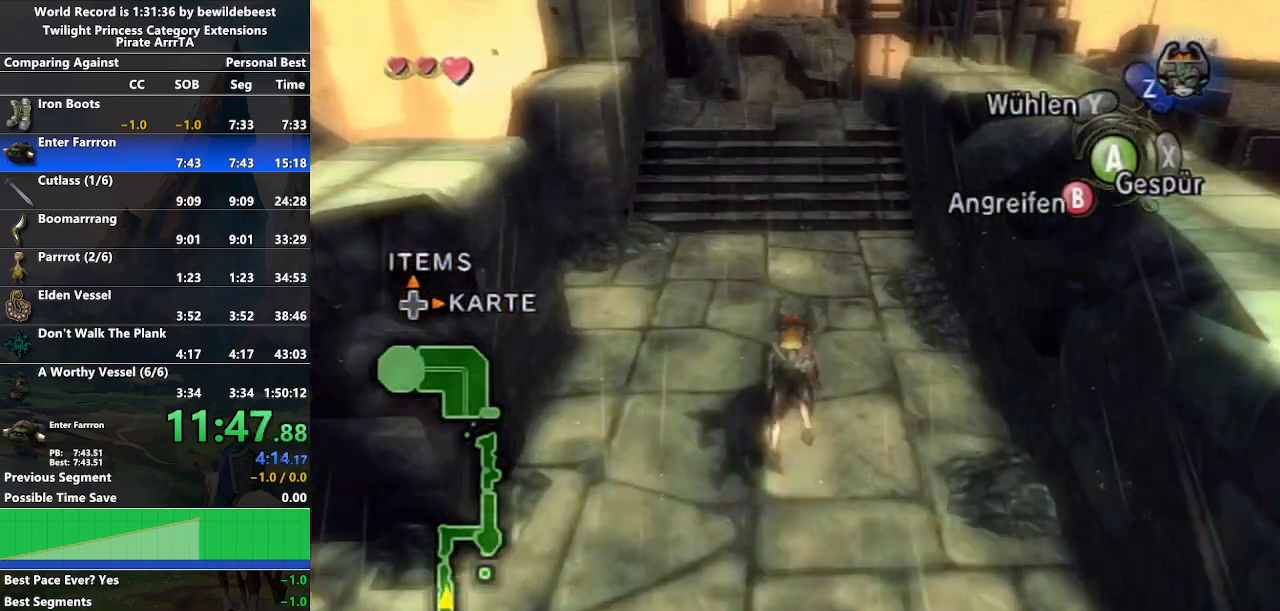
{"buttons": [], "left_stick": "up", "right_stick": "center", "events": []}
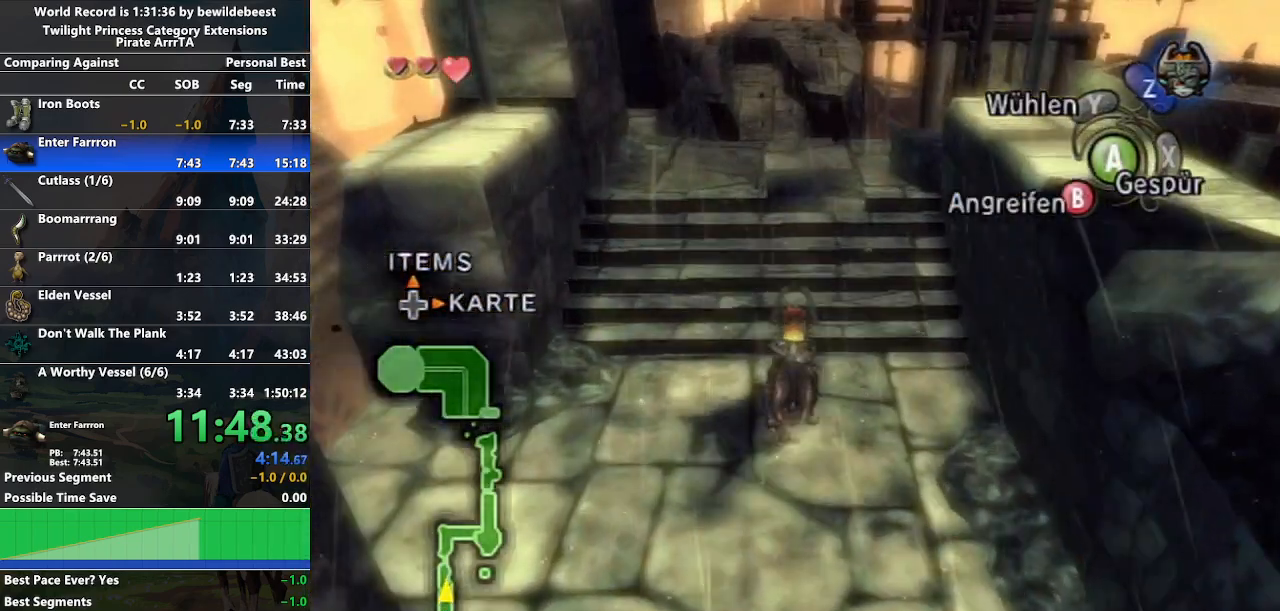
{"buttons": ["A"], "left_stick": "up", "right_stick": "center", "events": [[150, "A", "down"]]}
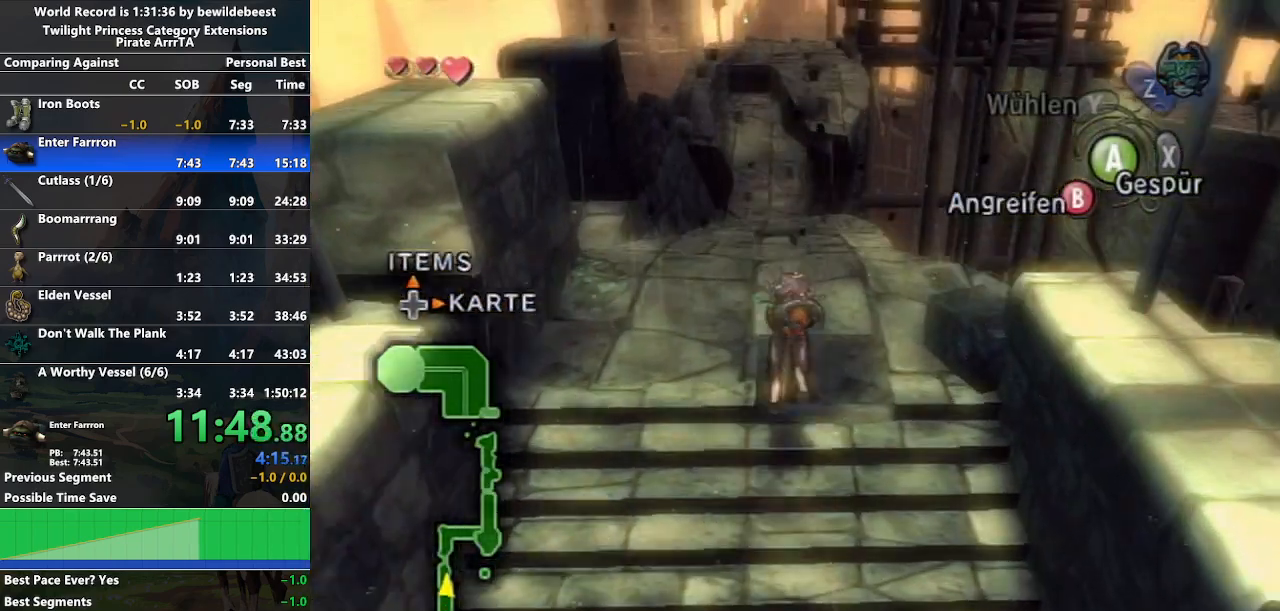
{"buttons": [], "left_stick": "up", "right_stick": "center", "events": [[17, "A", "up"]]}
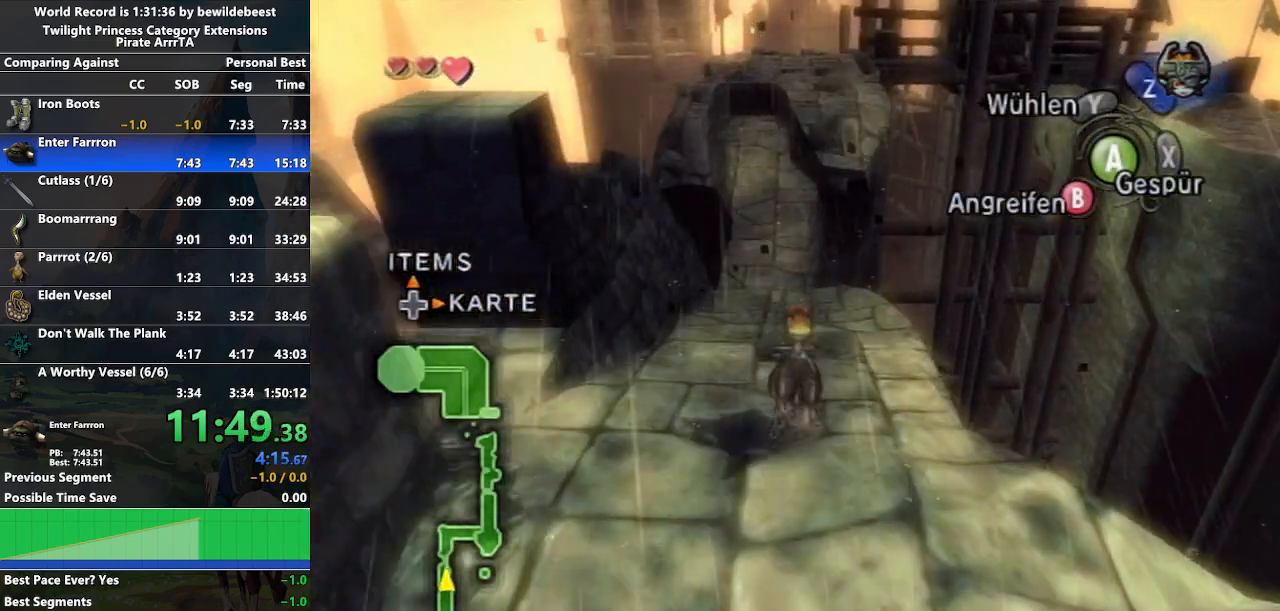
{"buttons": ["A"], "left_stick": "up", "right_stick": "center", "events": [[483, "A", "down"]]}
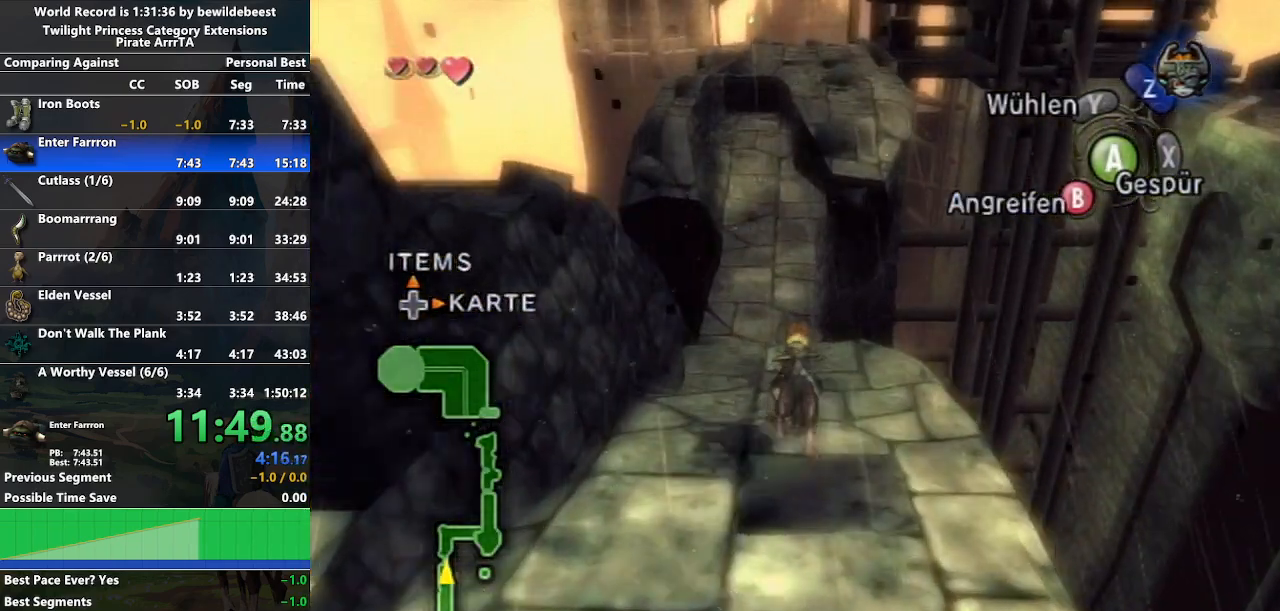
{"buttons": ["A"], "left_stick": "up", "right_stick": "center", "events": [[50, "A", "up"], [150, "A", "down"], [233, "A", "up"], [300, "A", "down"], [383, "A", "up"], [450, "A", "down"]]}
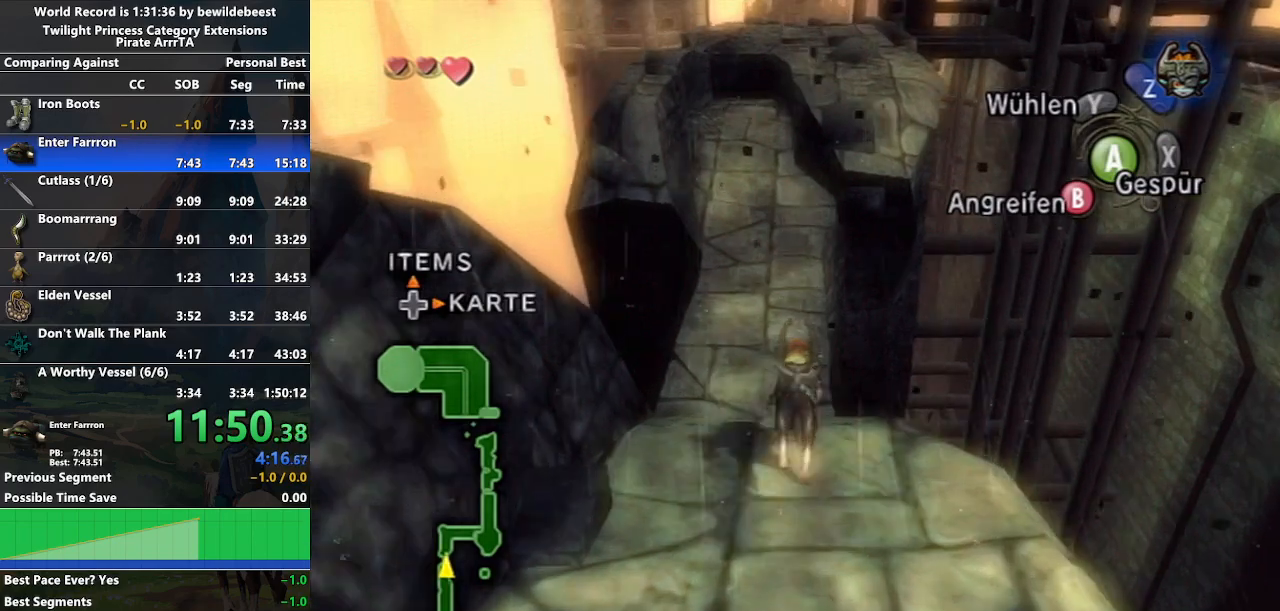
{"buttons": ["A"], "left_stick": "up", "right_stick": "center", "events": [[50, "A", "up"], [117, "A", "down"], [217, "A", "up"], [267, "A", "down"], [367, "A", "up"], [433, "A", "down"]]}
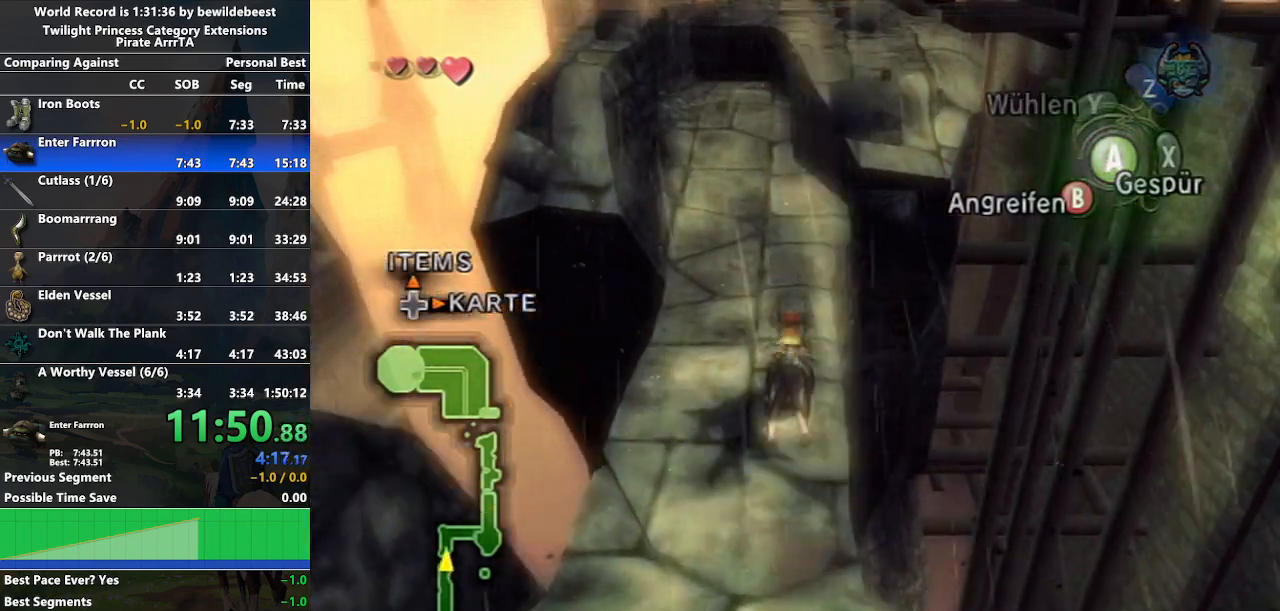
{"buttons": [], "left_stick": "up", "right_stick": "center", "events": [[33, "A", "up"], [100, "A", "down"], [217, "A", "up"], [333, "A", "down"], [367, "A", "up"]]}
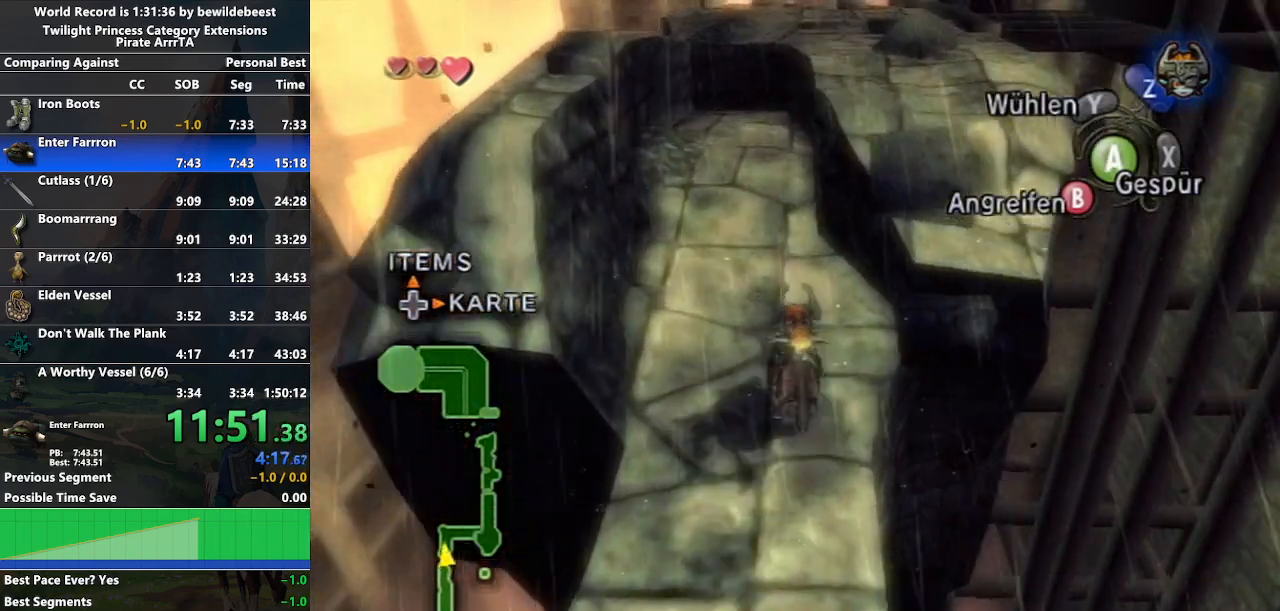
{"buttons": [], "left_stick": "up", "right_stick": "center", "events": []}
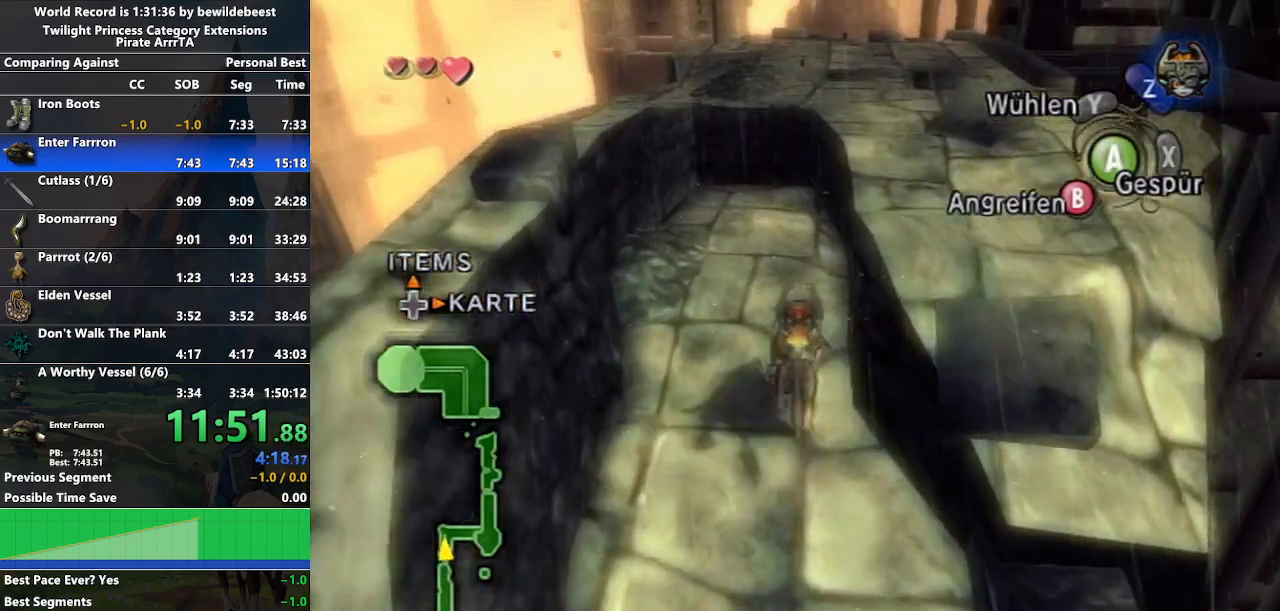
{"buttons": [], "left_stick": "up", "right_stick": "center", "events": []}
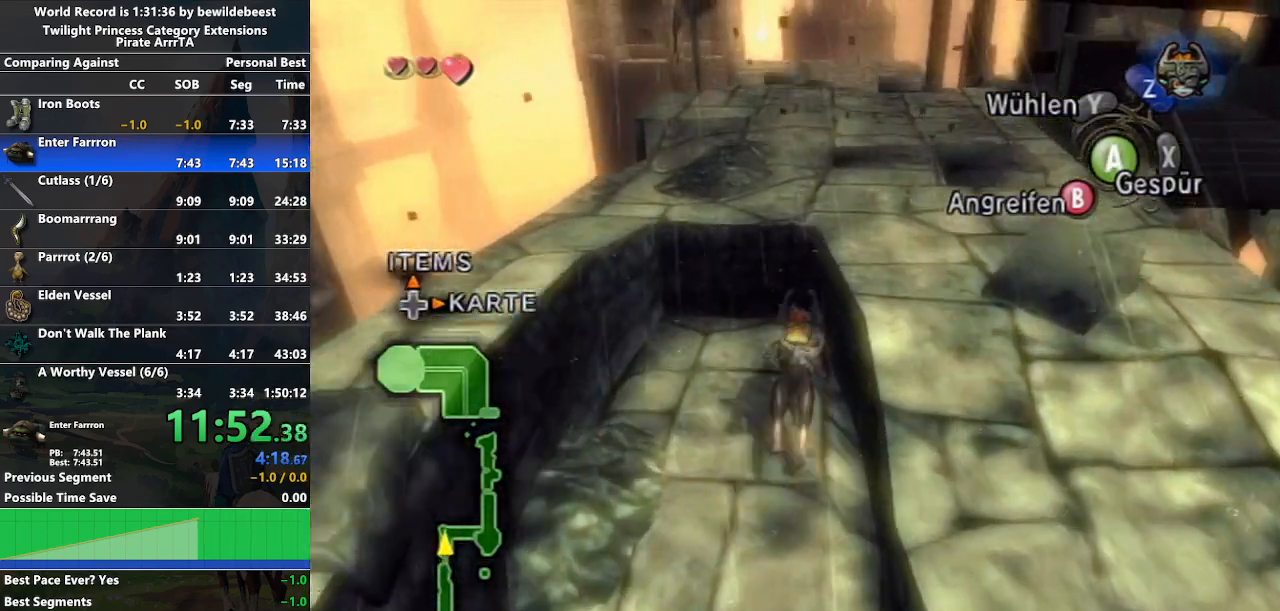
{"buttons": [], "left_stick": "up", "right_stick": "center", "events": []}
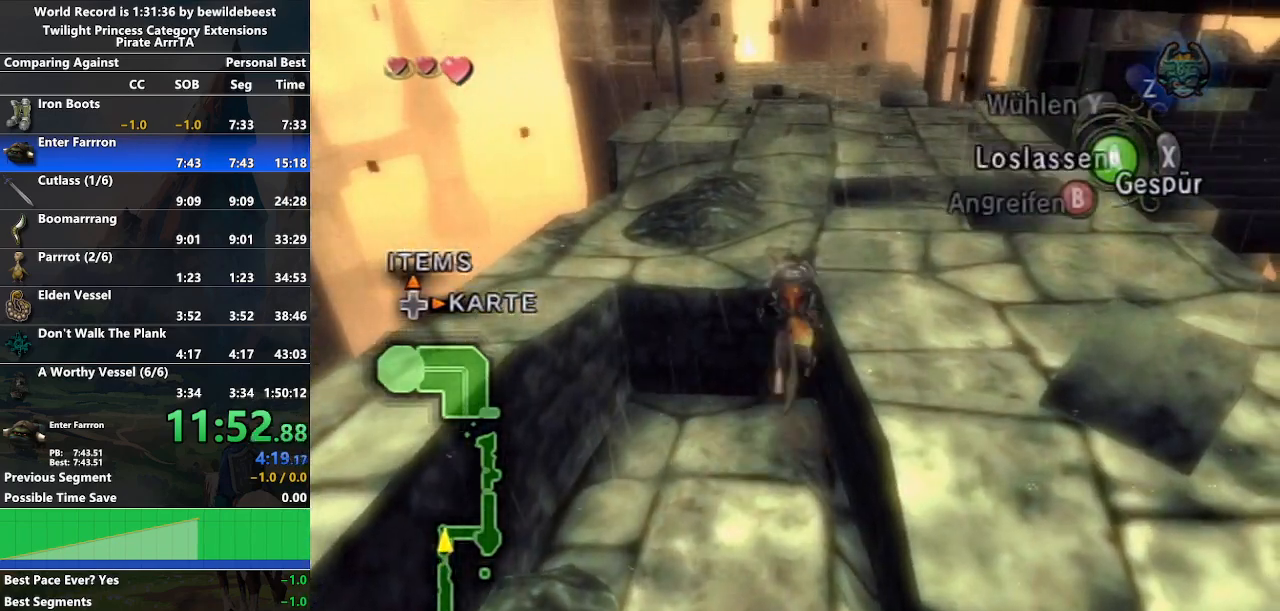
{"buttons": [], "left_stick": "up-right", "right_stick": "center", "events": [[100, "left_stick", "up-right"]]}
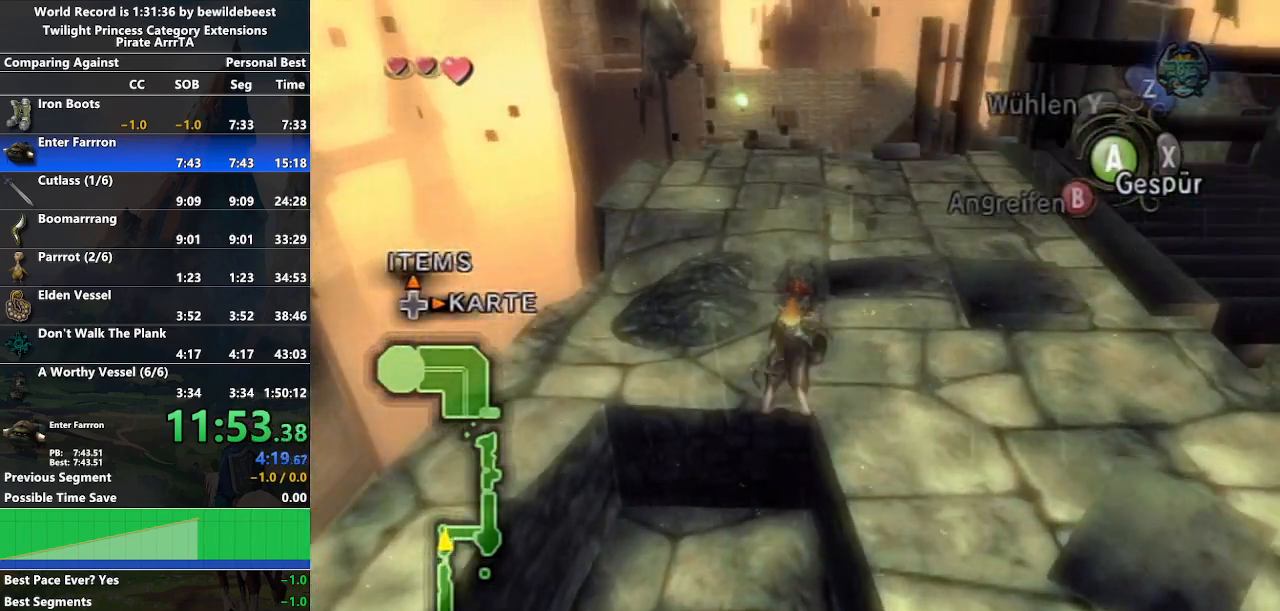
{"buttons": [], "left_stick": "up-right", "right_stick": "center", "events": [[133, "A", "down"], [200, "B", "down"], [217, "A", "up"], [417, "B", "up"]]}
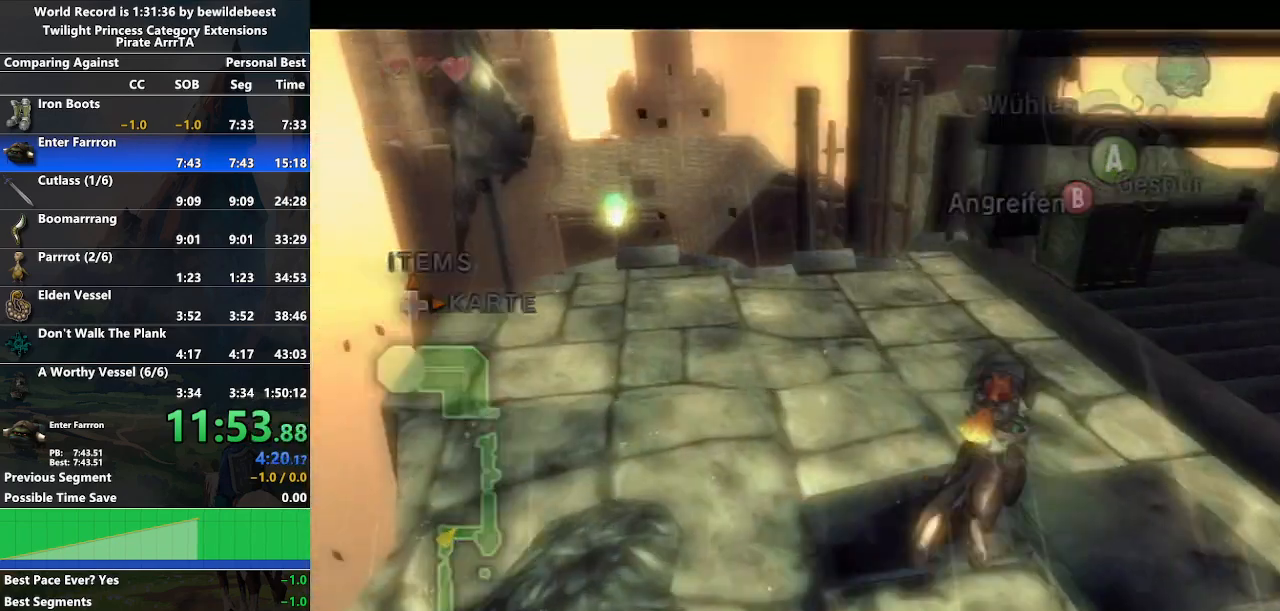
{"buttons": [], "left_stick": "left", "right_stick": "center", "events": [[67, "left_stick", "center"], [250, "left_stick", "left"]]}
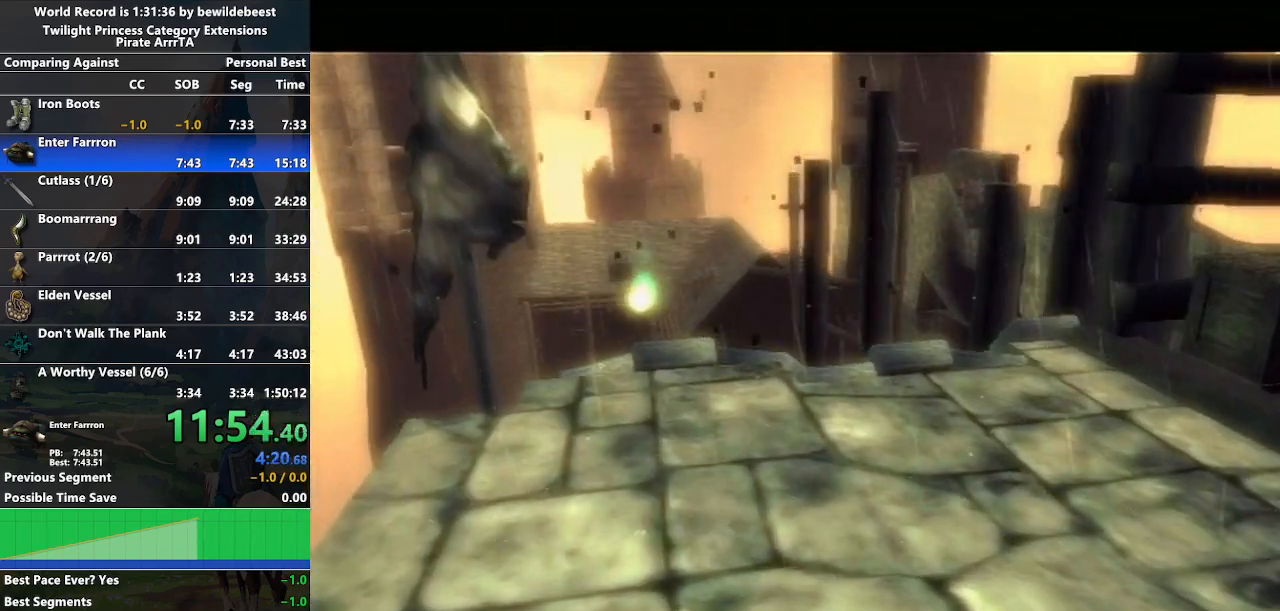
{"buttons": [], "left_stick": "center", "right_stick": "center", "events": [[100, "left_stick", "center"]]}
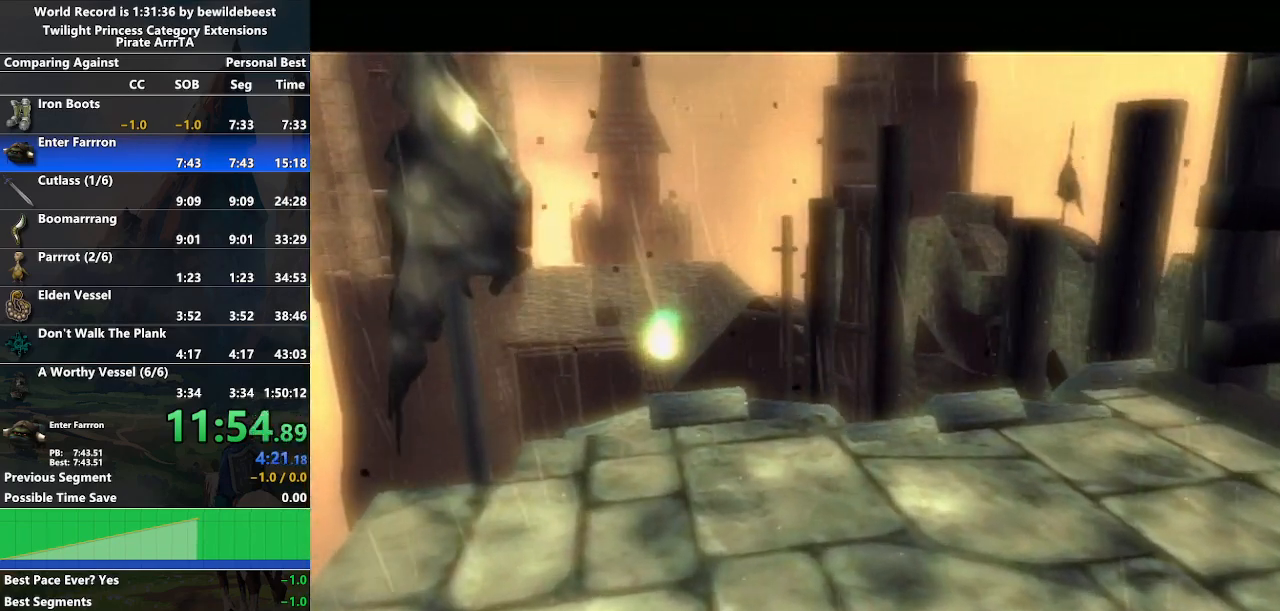
{"buttons": [], "left_stick": "center", "right_stick": "center", "events": []}